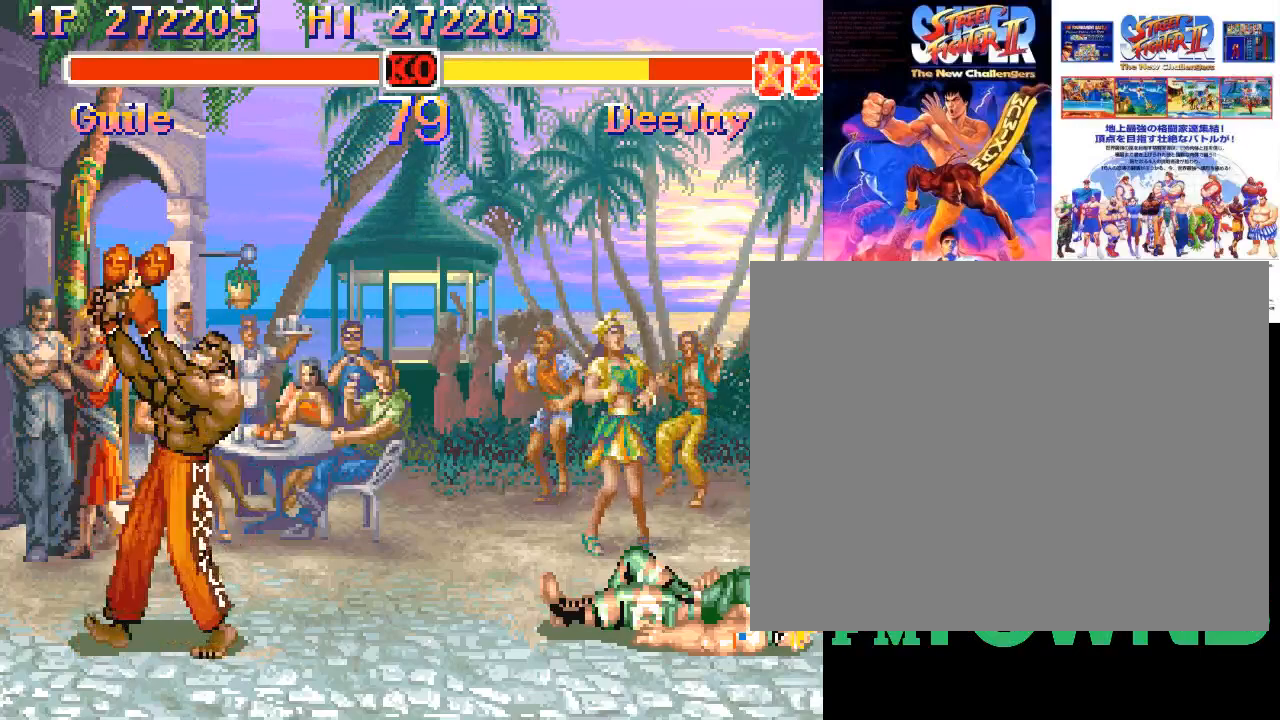
Gameplay with a controller (arcade stick); each line is a JSON object with the inputs held at the frame after it. "events" lists button and stick changes between this image and that frame as [ms after this image, input, new state], when the widget could be followed in between. Not read: DPAD_DOWN DPAD_DOWN_LEFT DPAD_DOWN_RIGHT DPAD_LEFT DPAD_RIGHT DPAD_UP DPAD_UP_LEFT DPAD_UP_RIGHT L3 R3.
{"buttons": ["TRIANGLE"], "left_stick": "center", "events": []}
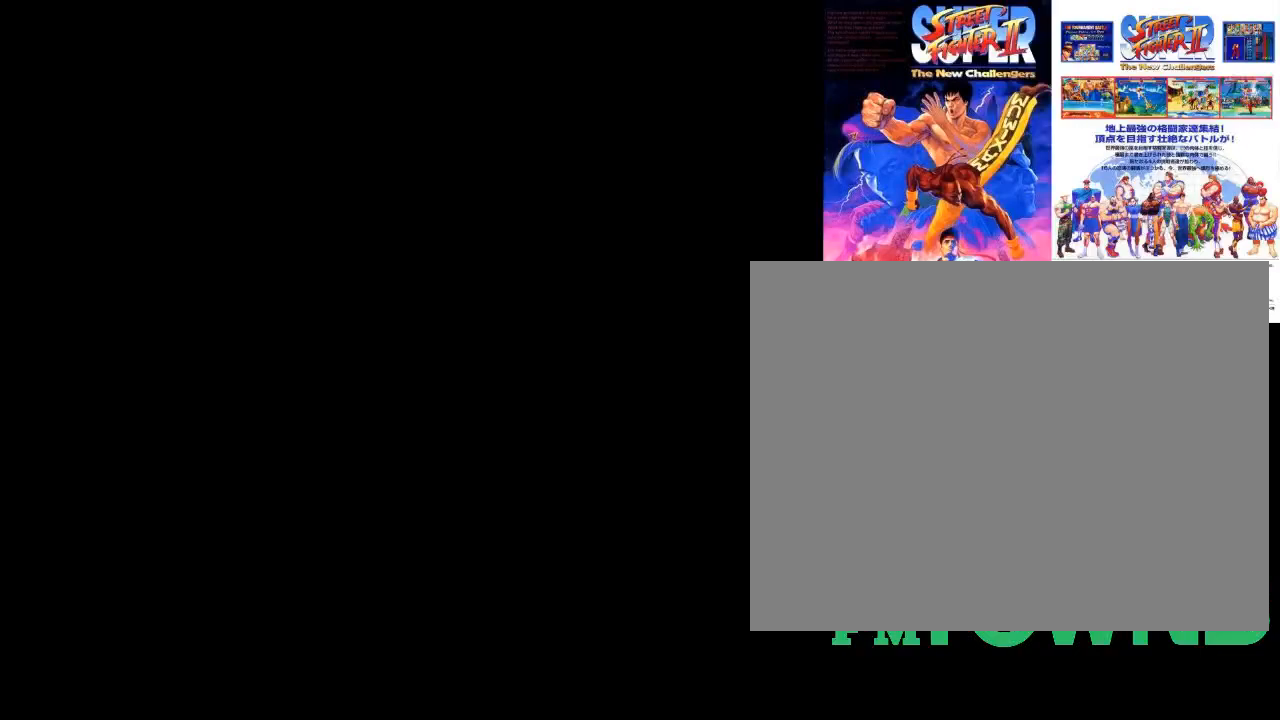
{"buttons": ["TRIANGLE"], "left_stick": "center", "events": []}
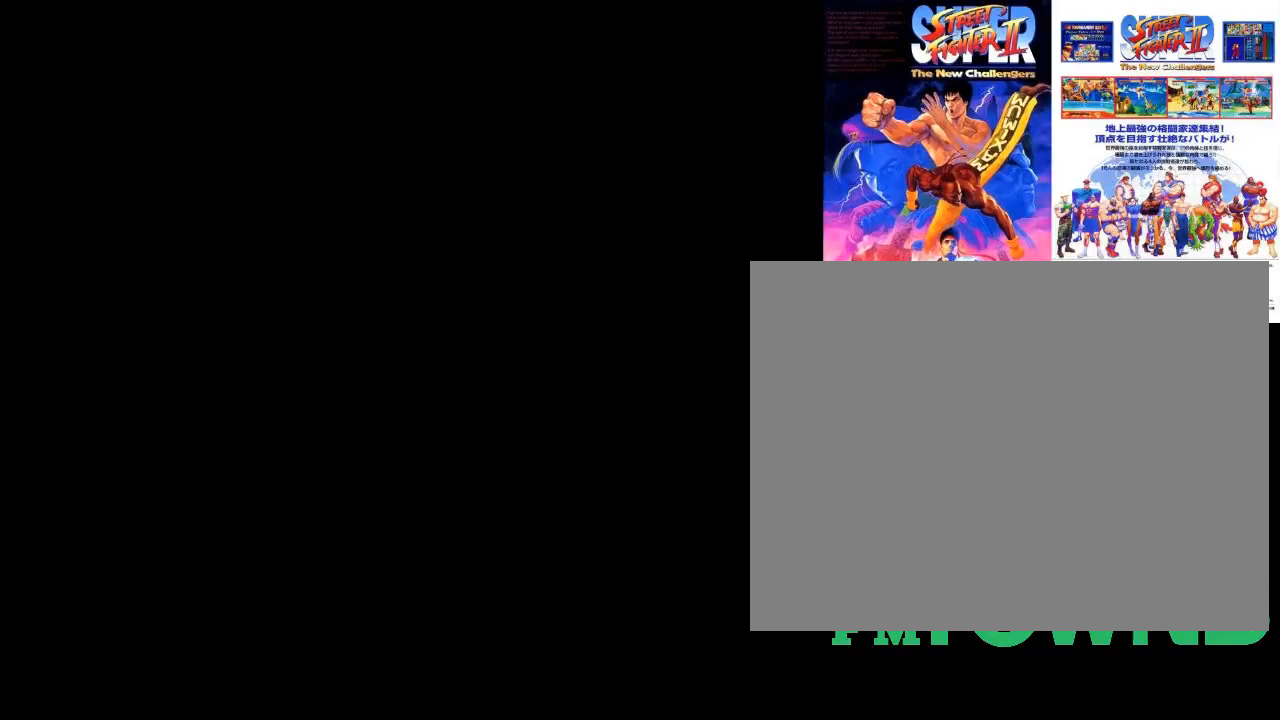
{"buttons": [], "left_stick": "center", "events": [[83, "TRIANGLE", "up"]]}
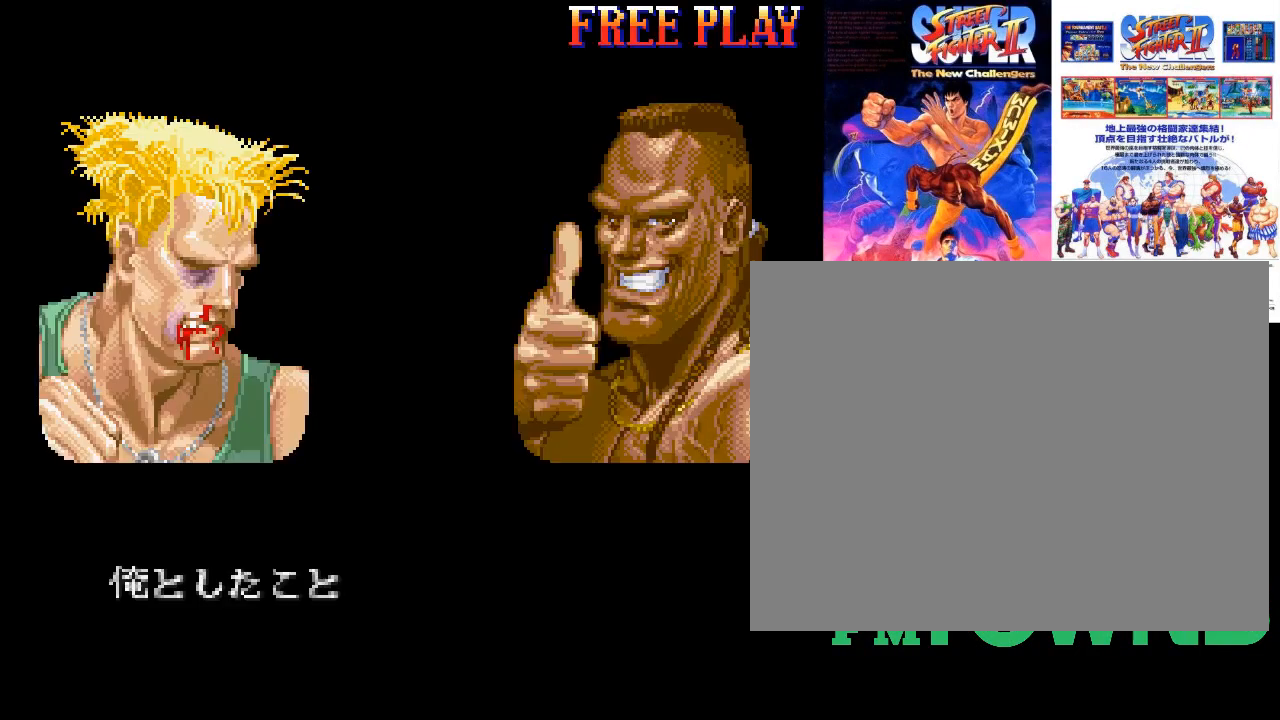
{"buttons": [], "left_stick": "center", "events": []}
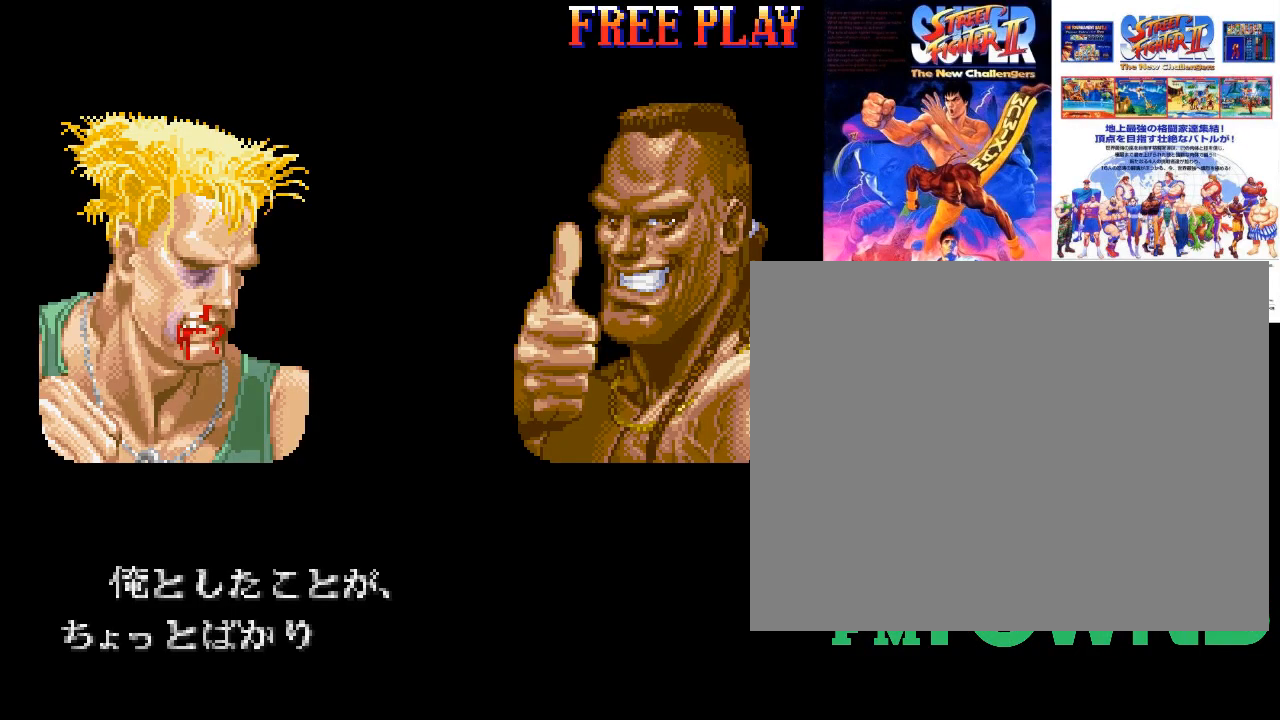
{"buttons": ["SQUARE"], "left_stick": "center", "events": [[100, "SQUARE", "down"]]}
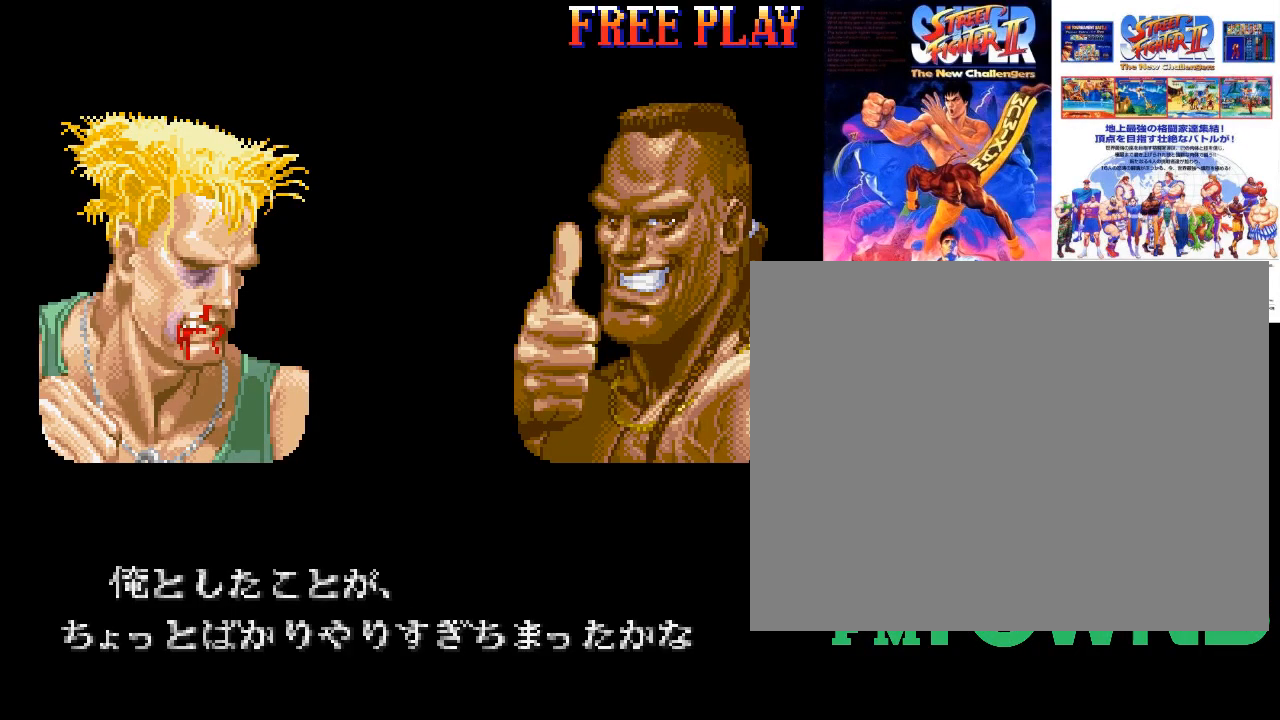
{"buttons": ["SQUARE"], "left_stick": "center", "events": [[167, "SQUARE", "up"], [300, "SQUARE", "down"]]}
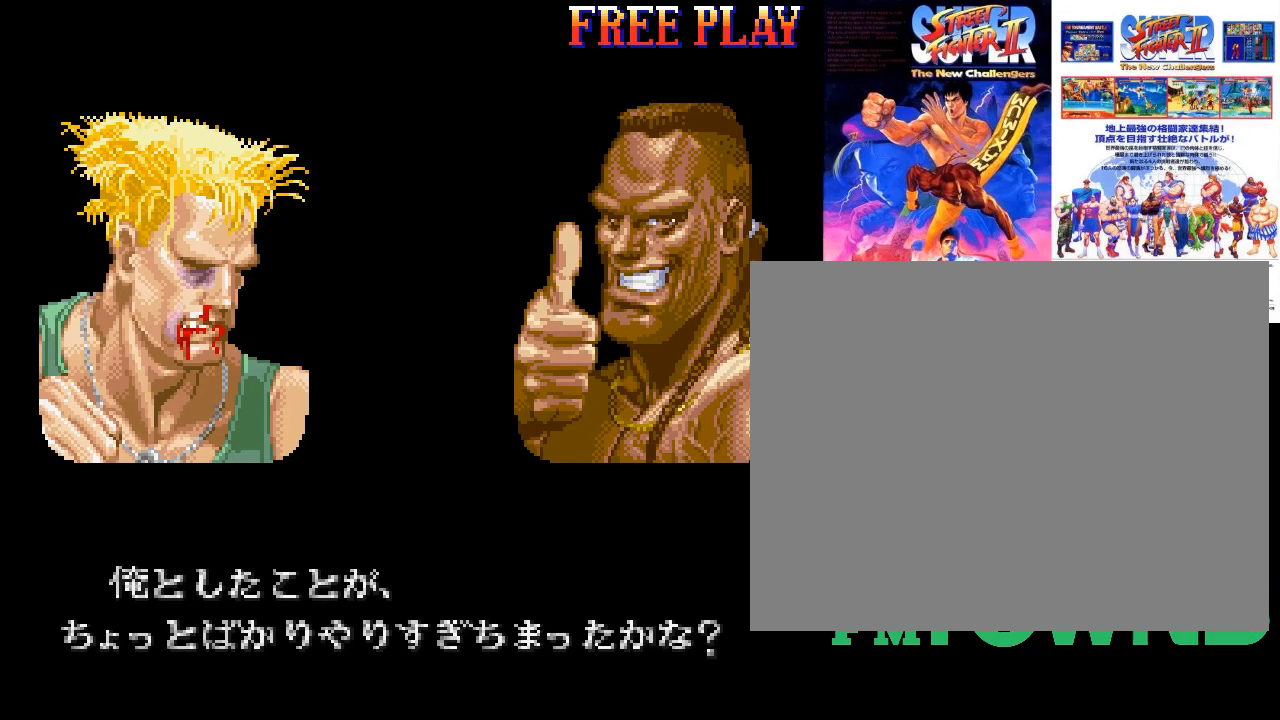
{"buttons": ["SQUARE"], "left_stick": "center", "events": [[50, "SQUARE", "up"], [233, "SQUARE", "down"]]}
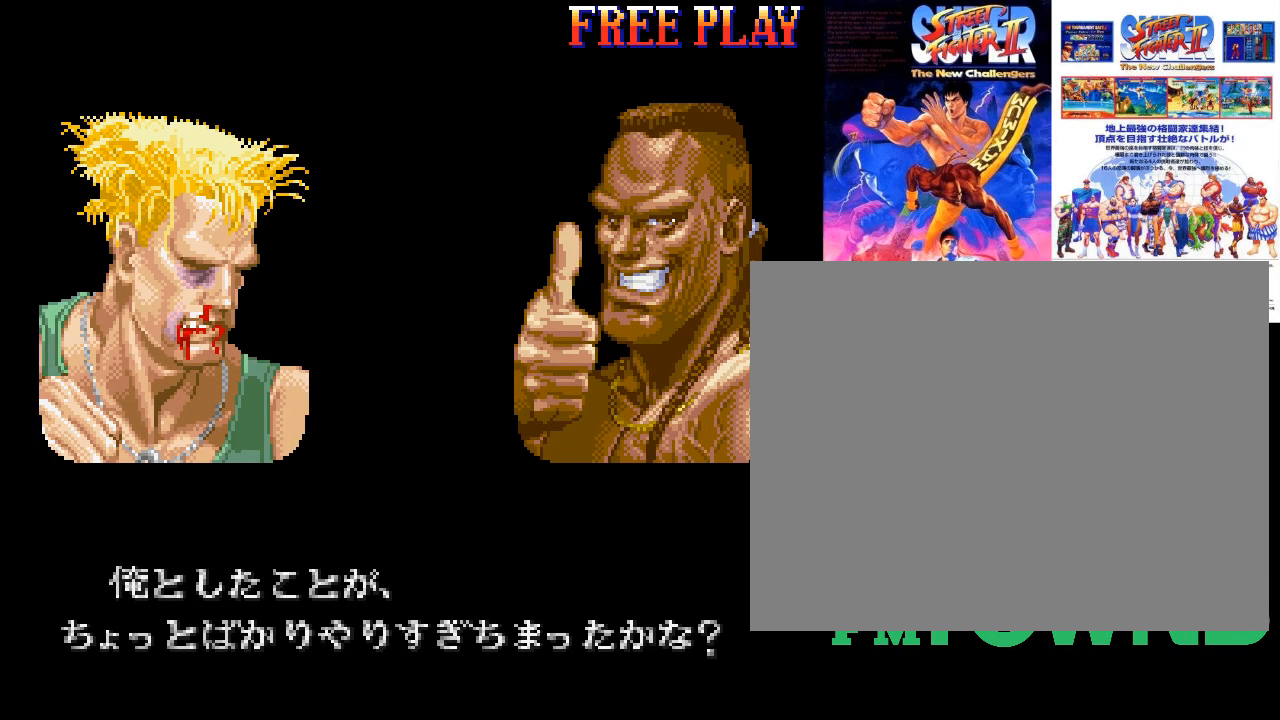
{"buttons": ["SQUARE"], "left_stick": "center", "events": [[17, "SQUARE", "up"], [133, "SQUARE", "down"]]}
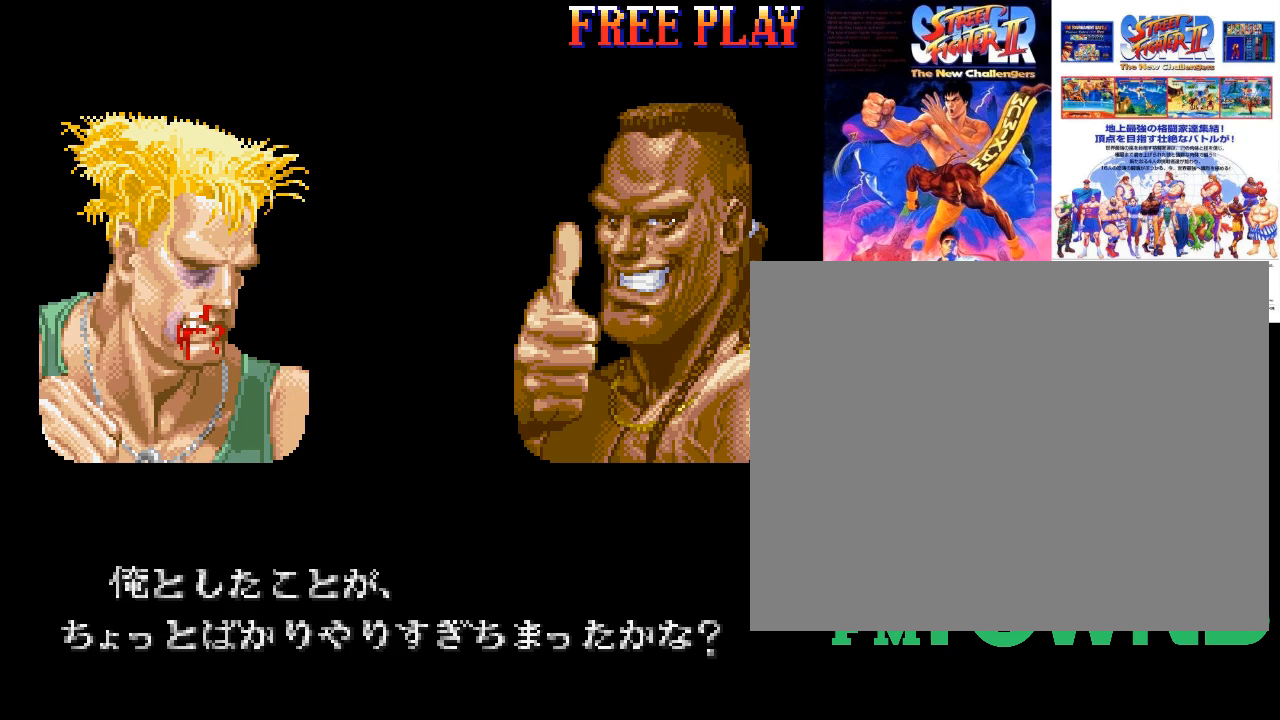
{"buttons": ["SQUARE"], "left_stick": "center", "events": []}
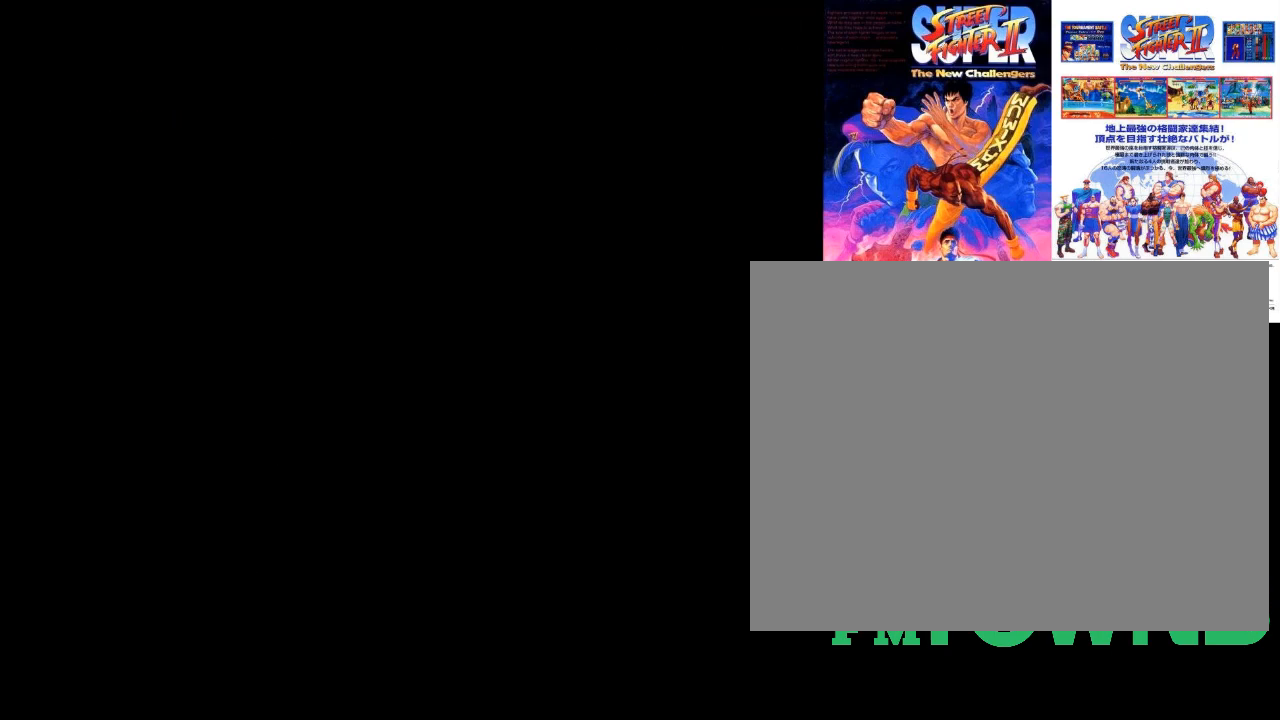
{"buttons": [], "left_stick": "center", "events": [[150, "SQUARE", "up"], [267, "SQUARE", "down"], [500, "SQUARE", "up"]]}
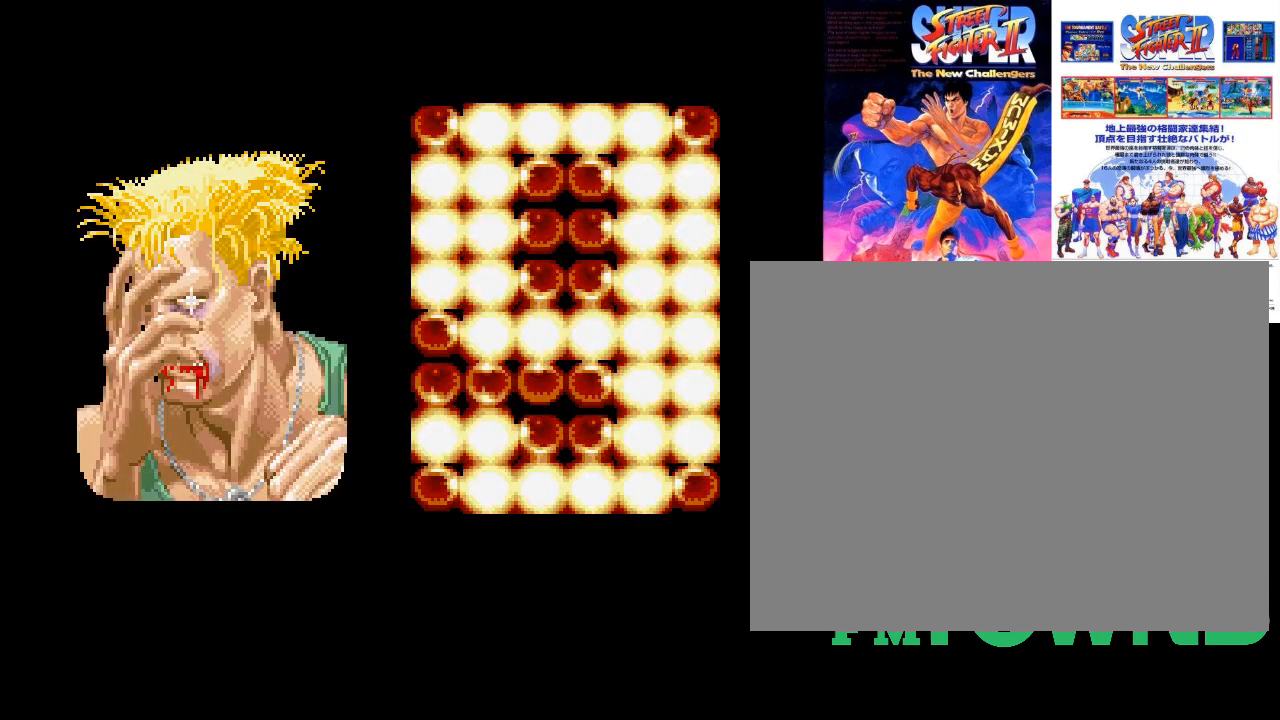
{"buttons": [], "left_stick": "center", "events": []}
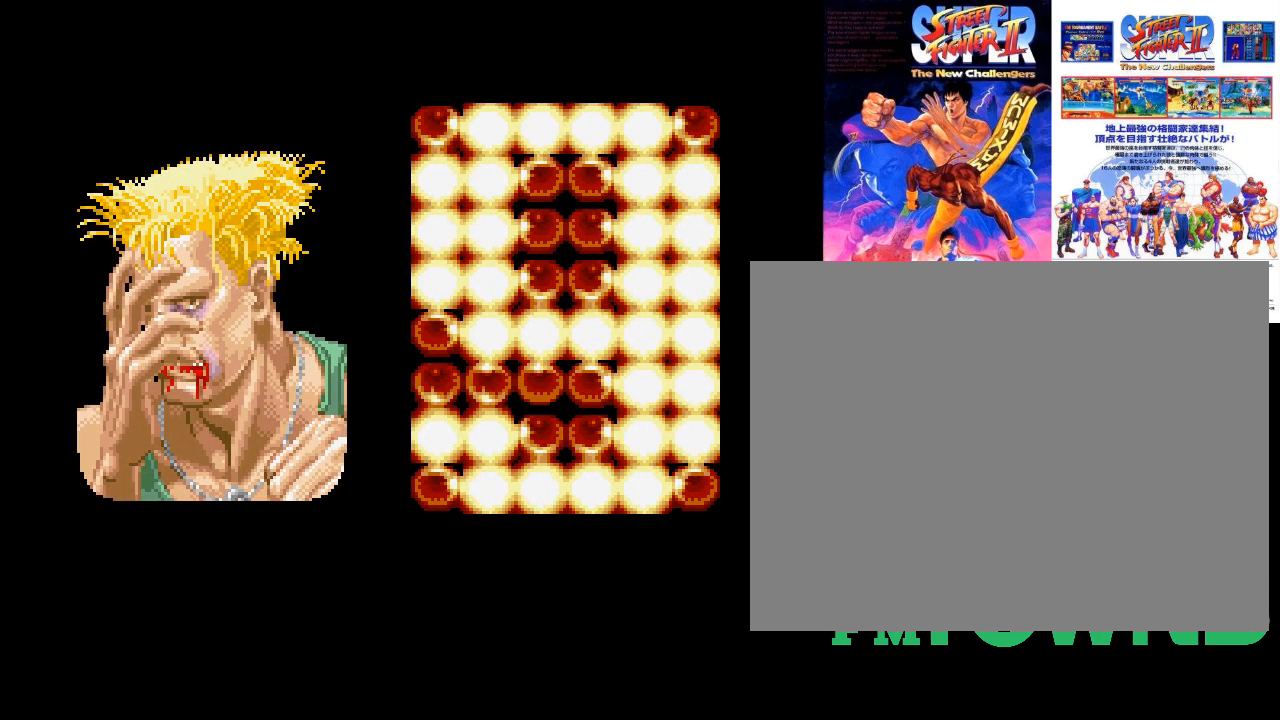
{"buttons": [], "left_stick": "center", "events": []}
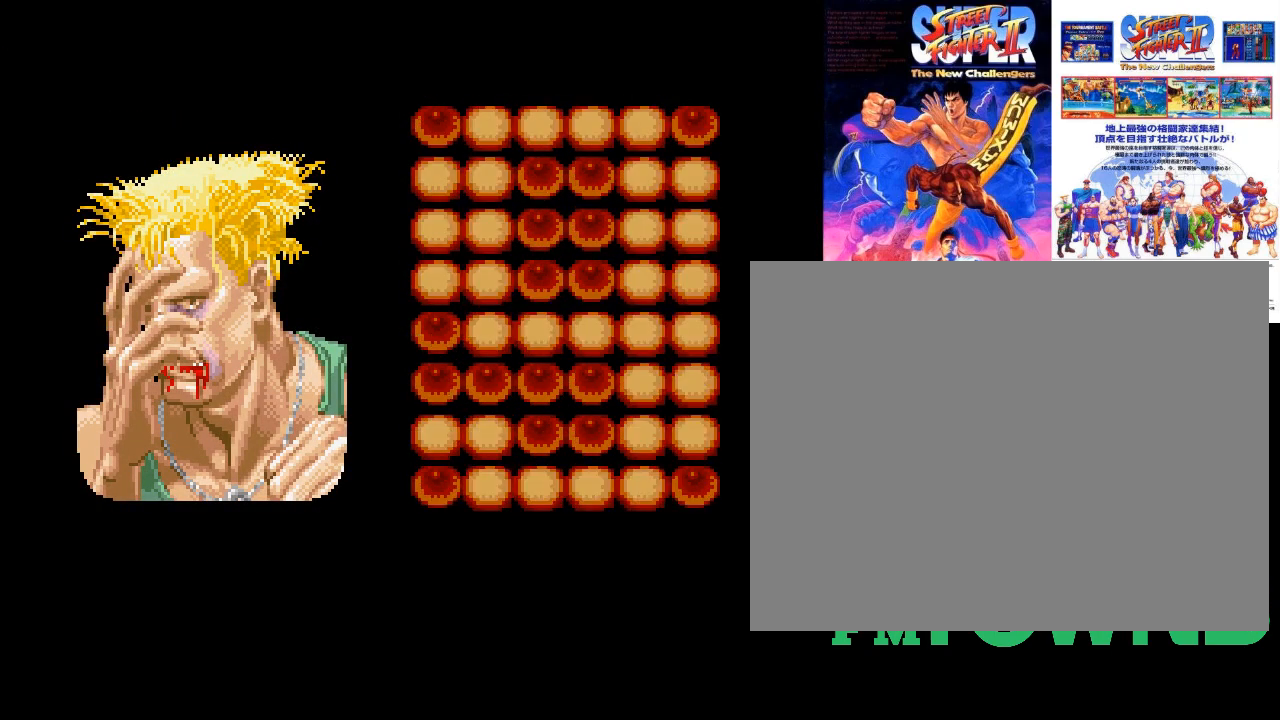
{"buttons": [], "left_stick": "center", "events": []}
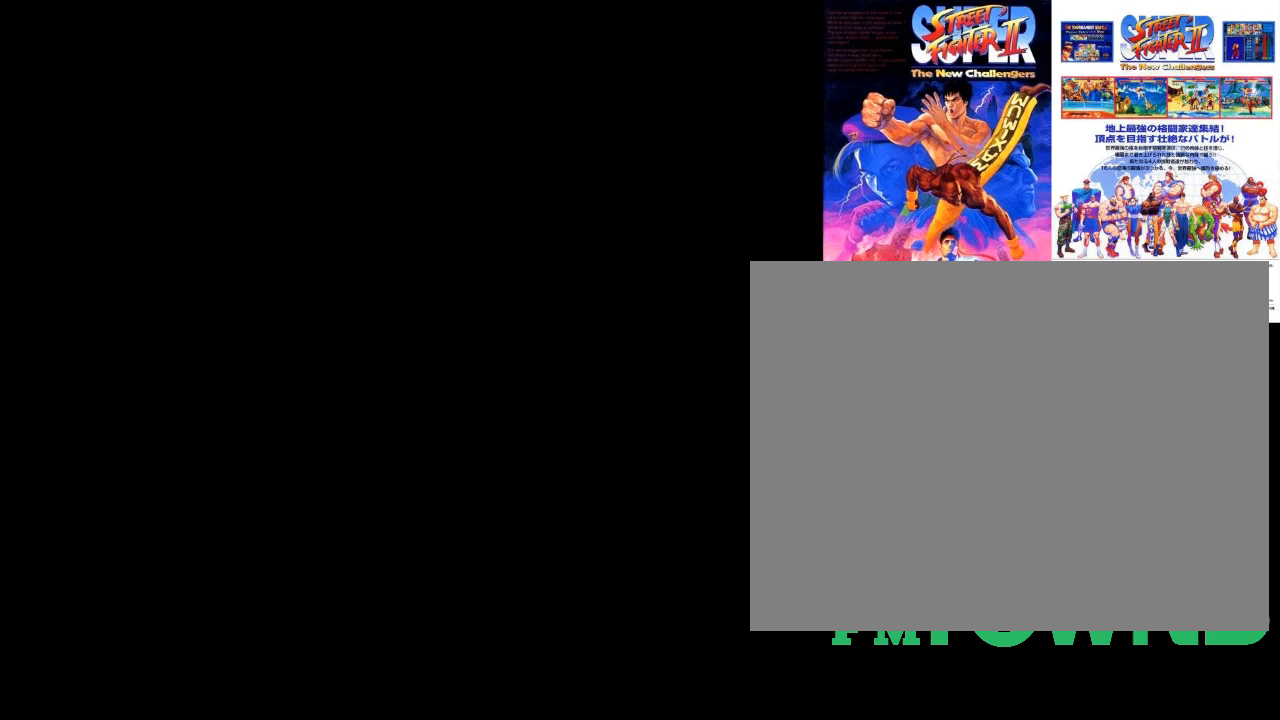
{"buttons": [], "left_stick": "center", "events": []}
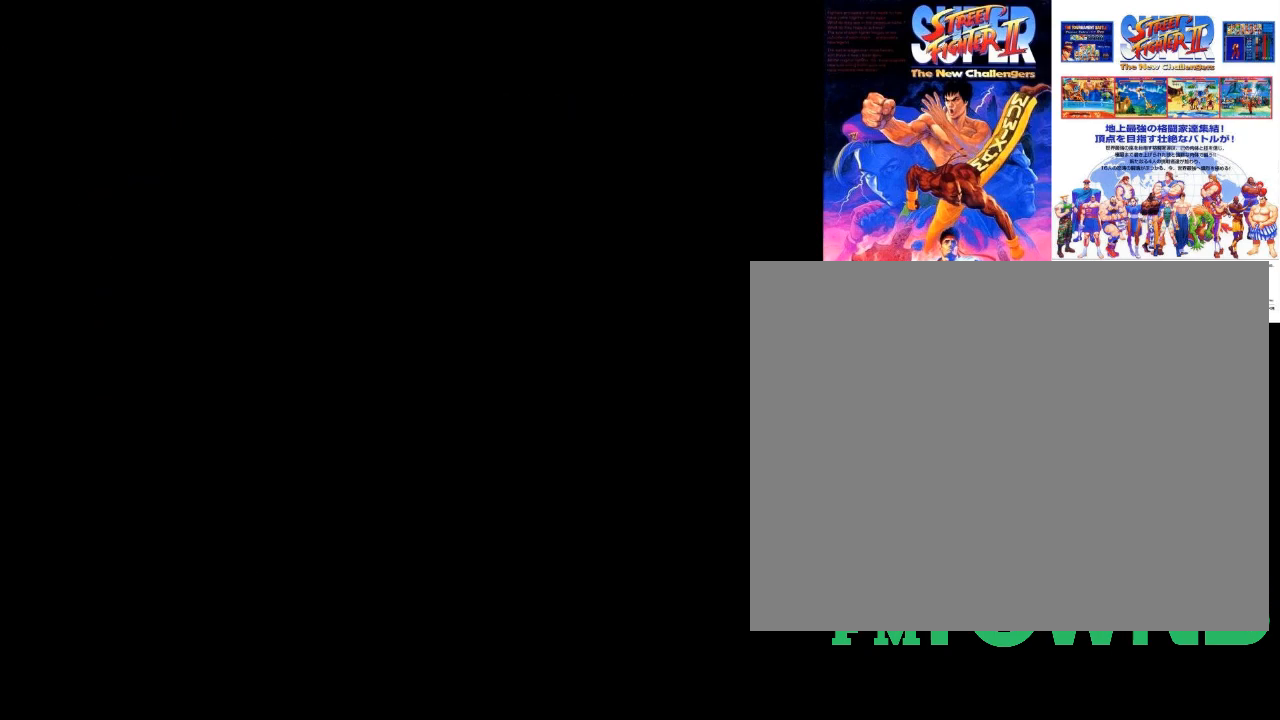
{"buttons": [], "left_stick": "center", "events": []}
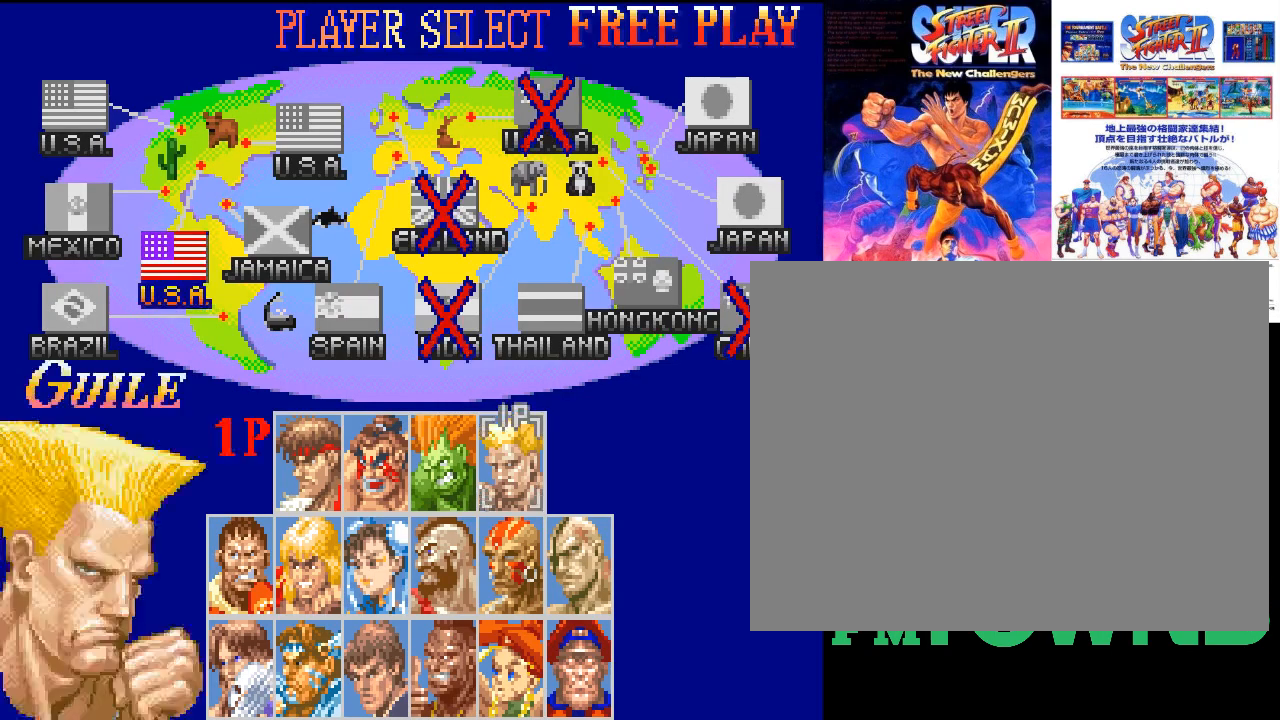
{"buttons": [], "left_stick": "left", "events": [[250, "left_stick", "left"], [367, "left_stick", "center"], [450, "left_stick", "left"]]}
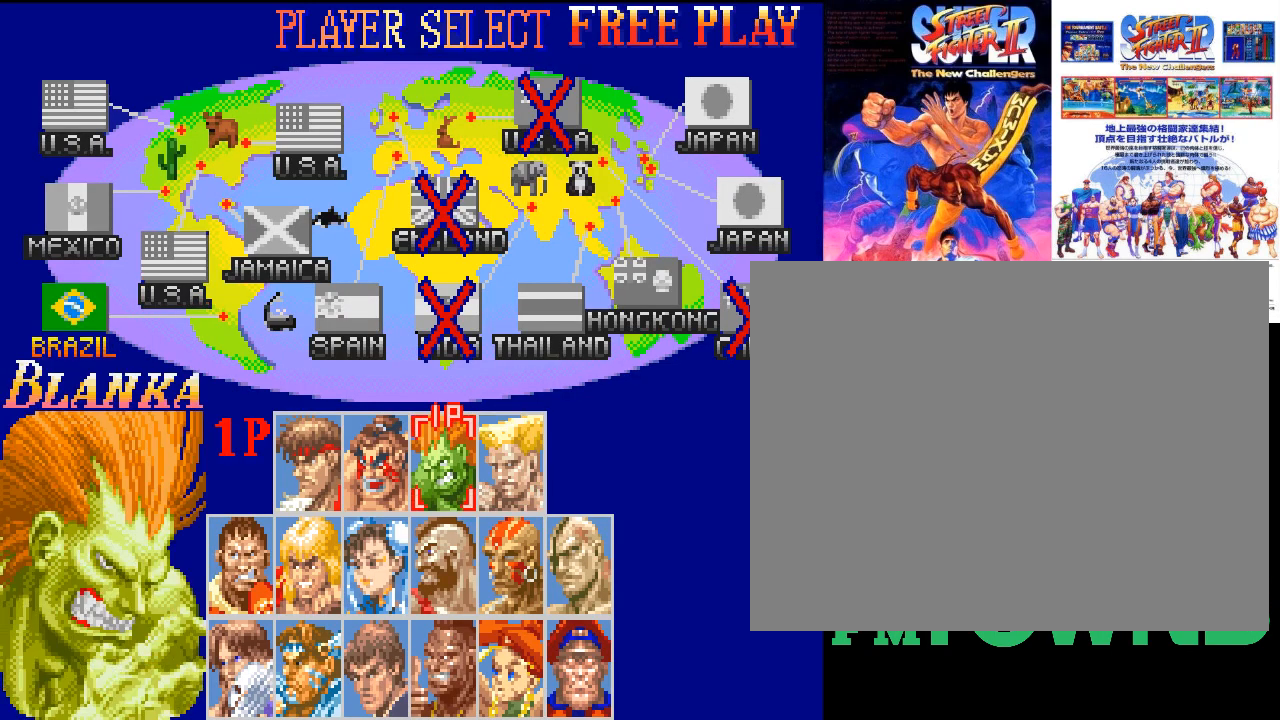
{"buttons": [], "left_stick": "center", "events": [[217, "left_stick", "center"], [367, "left_stick", "left"], [483, "left_stick", "center"]]}
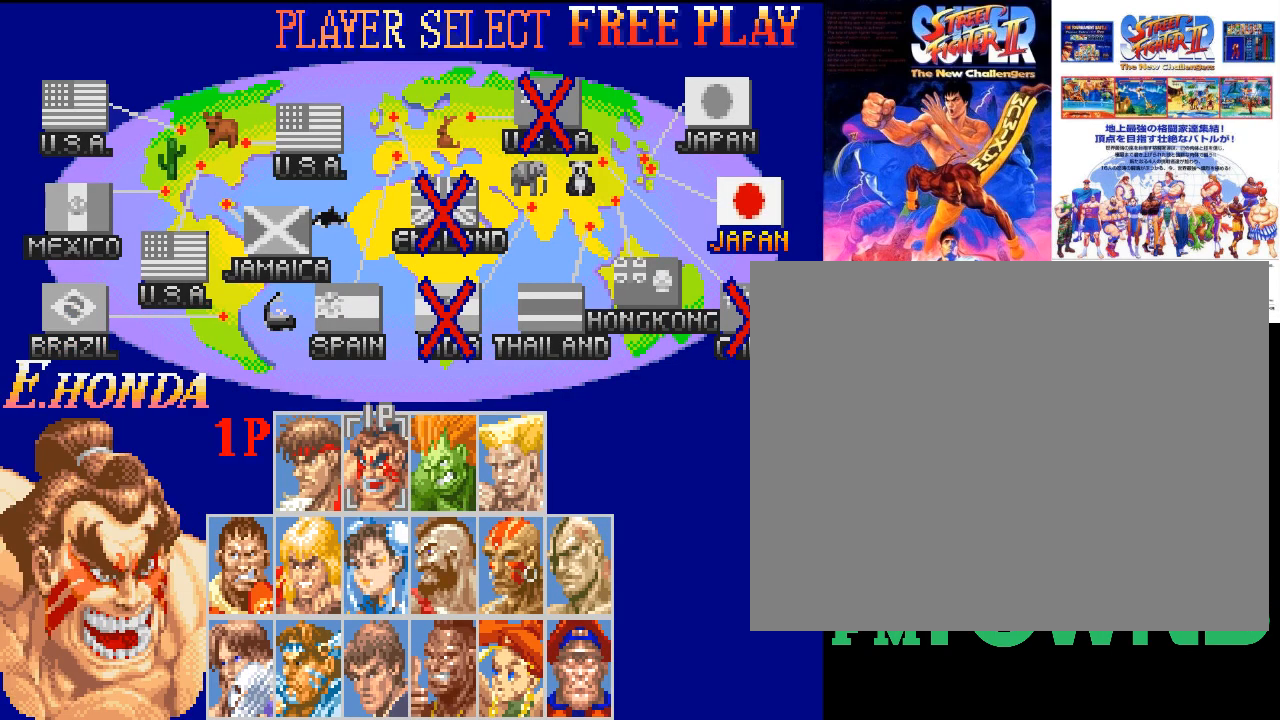
{"buttons": [], "left_stick": "down", "events": [[33, "left_stick", "left"], [167, "left_stick", "center"], [383, "left_stick", "down"]]}
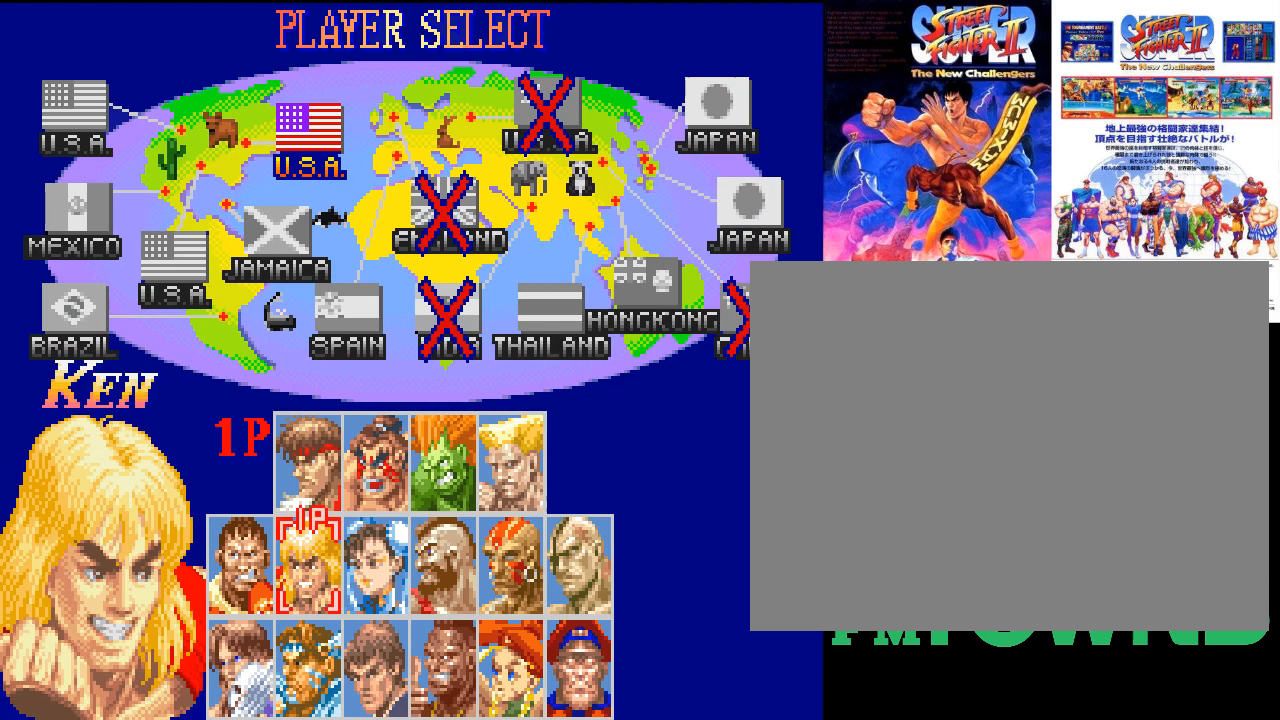
{"buttons": ["SQUARE"], "left_stick": "center", "events": [[17, "left_stick", "center"], [100, "SQUARE", "down"], [333, "SQUARE", "up"], [500, "SQUARE", "down"]]}
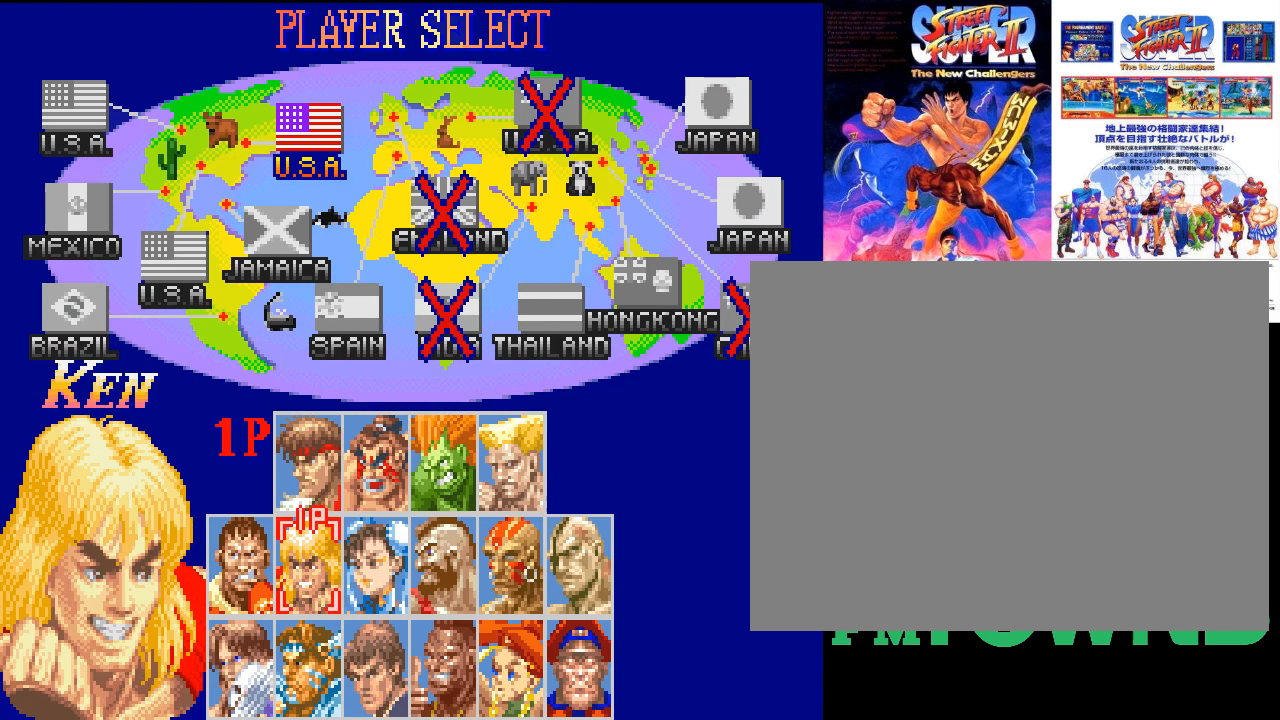
{"buttons": ["SQUARE"], "left_stick": "center", "events": [[200, "SQUARE", "up"], [350, "SQUARE", "down"]]}
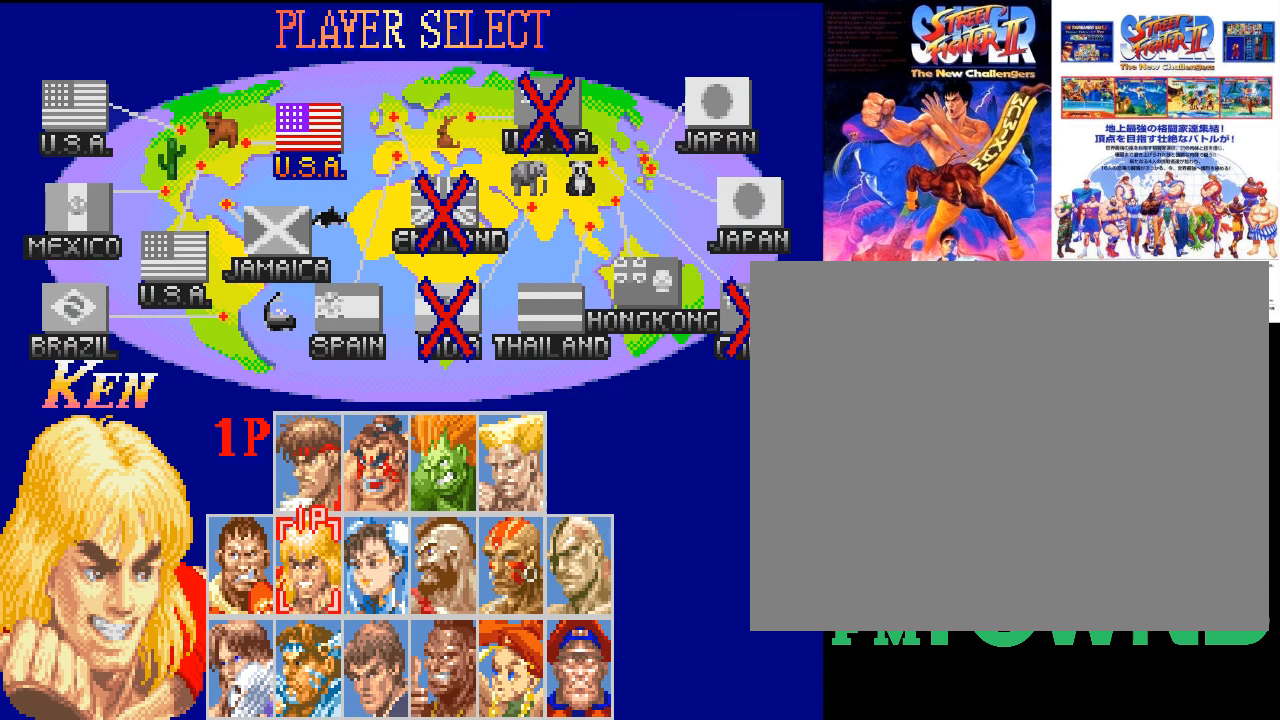
{"buttons": ["SQUARE"], "left_stick": "center", "events": [[317, "SQUARE", "up"], [500, "SQUARE", "down"]]}
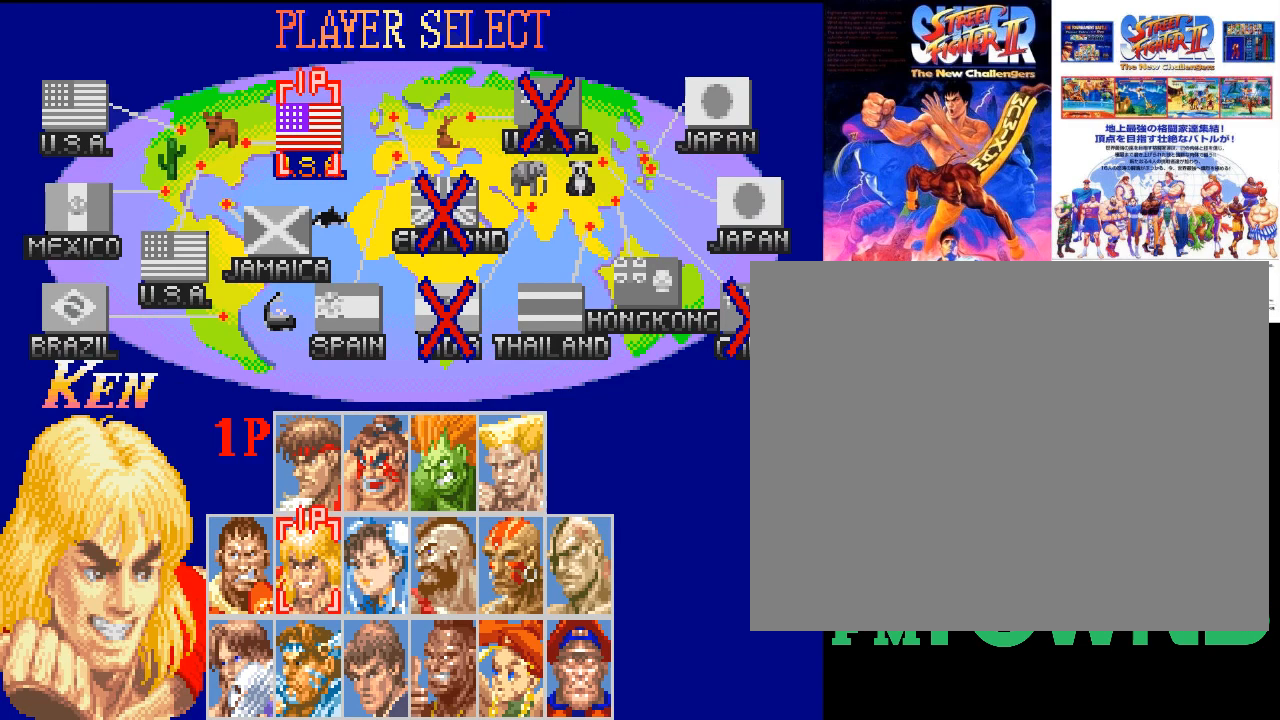
{"buttons": ["SQUARE"], "left_stick": "center", "events": []}
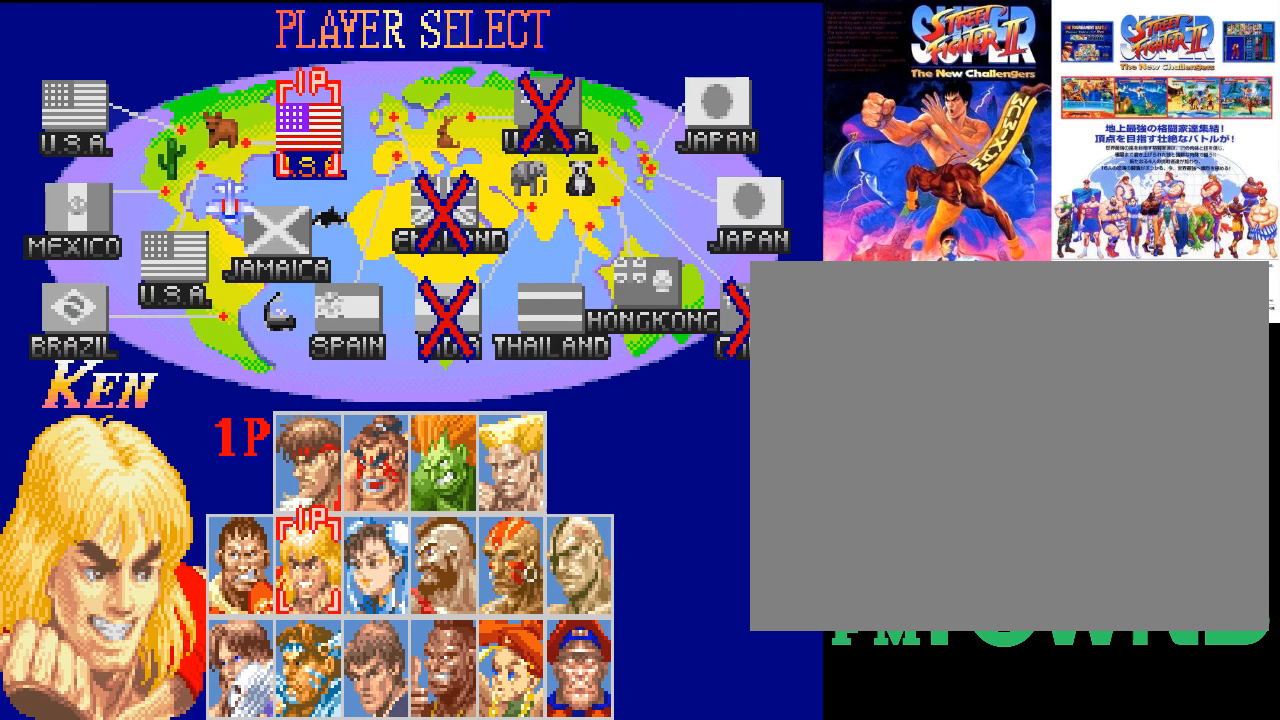
{"buttons": ["SQUARE"], "left_stick": "center", "events": []}
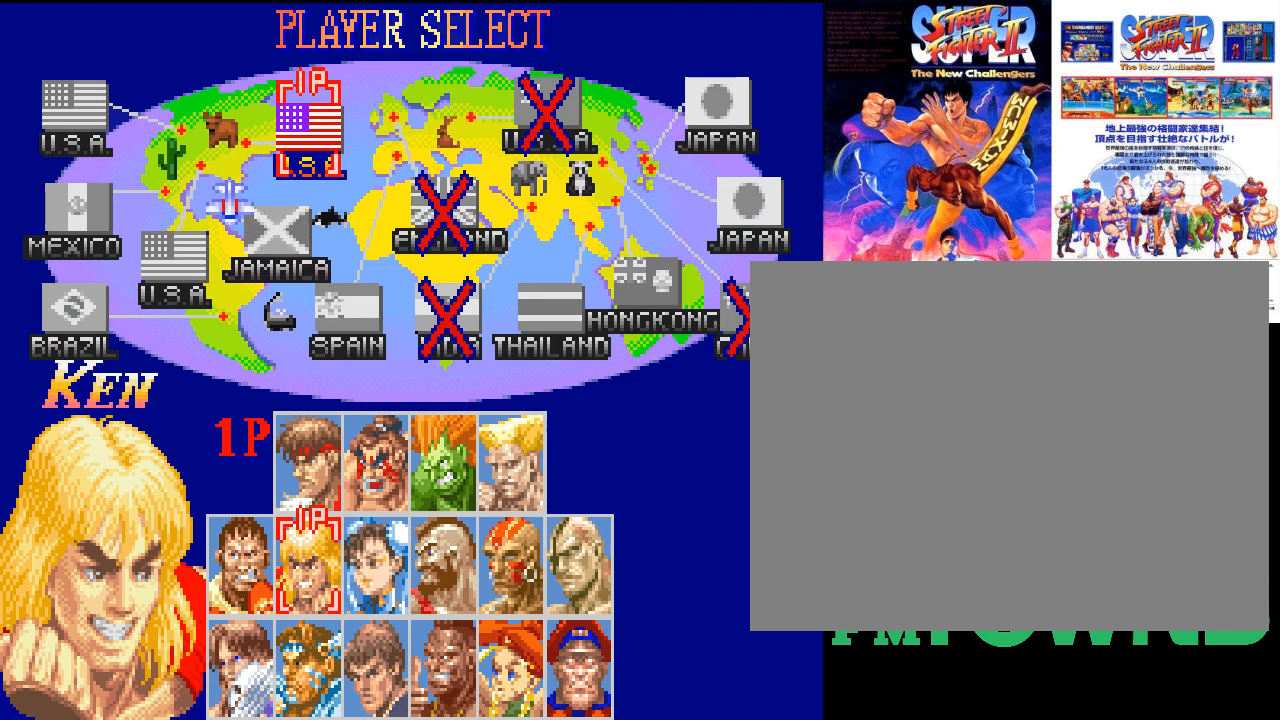
{"buttons": ["SQUARE"], "left_stick": "center", "events": [[200, "SQUARE", "up"], [383, "SQUARE", "down"]]}
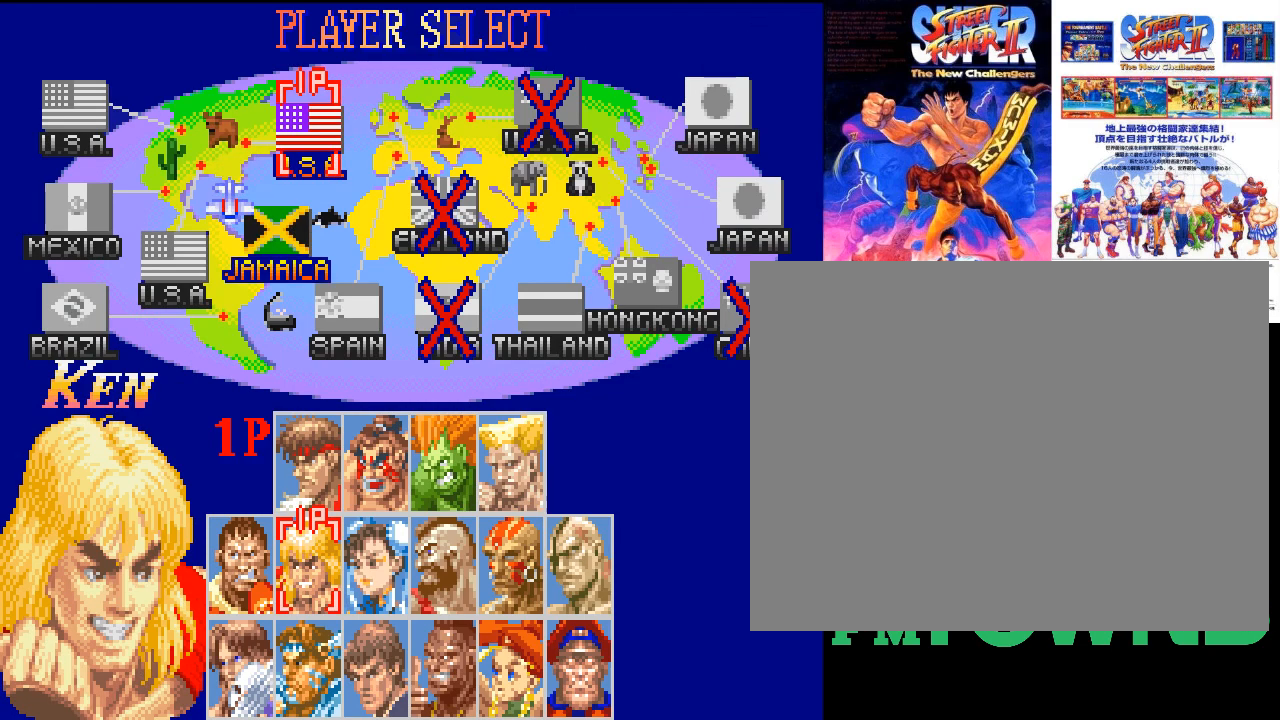
{"buttons": ["SQUARE"], "left_stick": "center", "events": []}
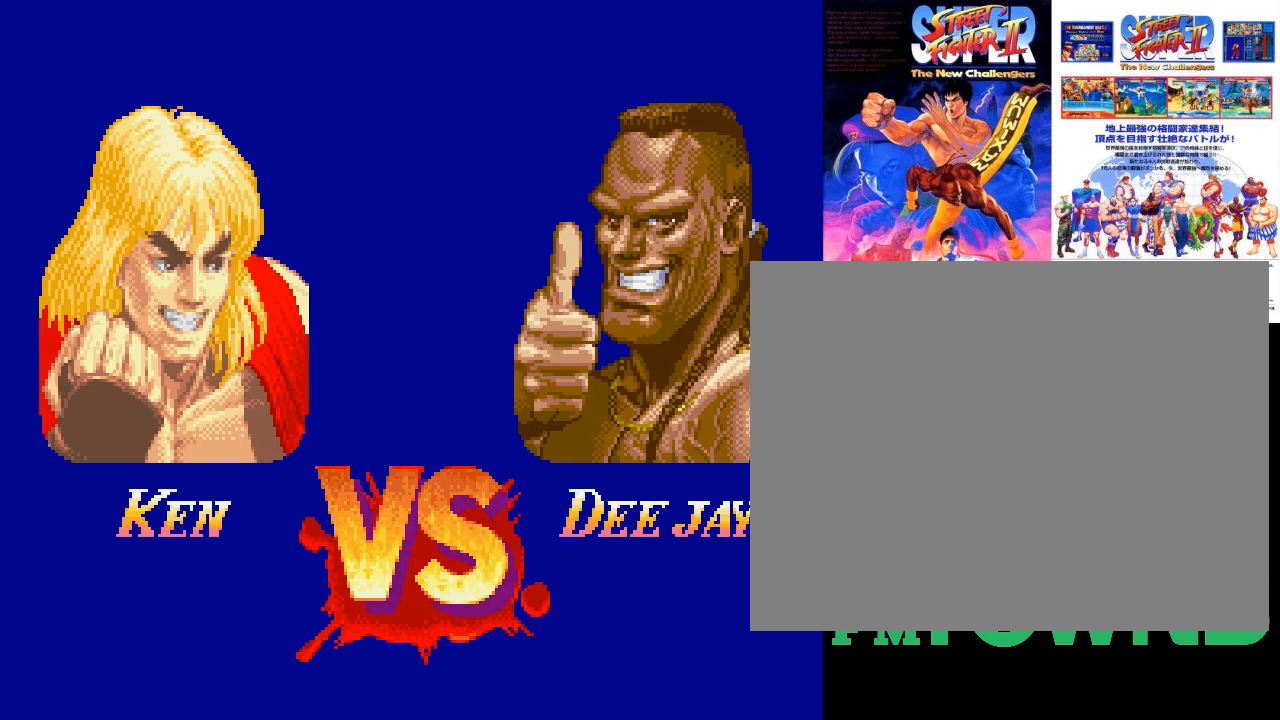
{"buttons": ["SQUARE"], "left_stick": "center", "events": [[17, "SQUARE", "up"], [267, "SQUARE", "down"]]}
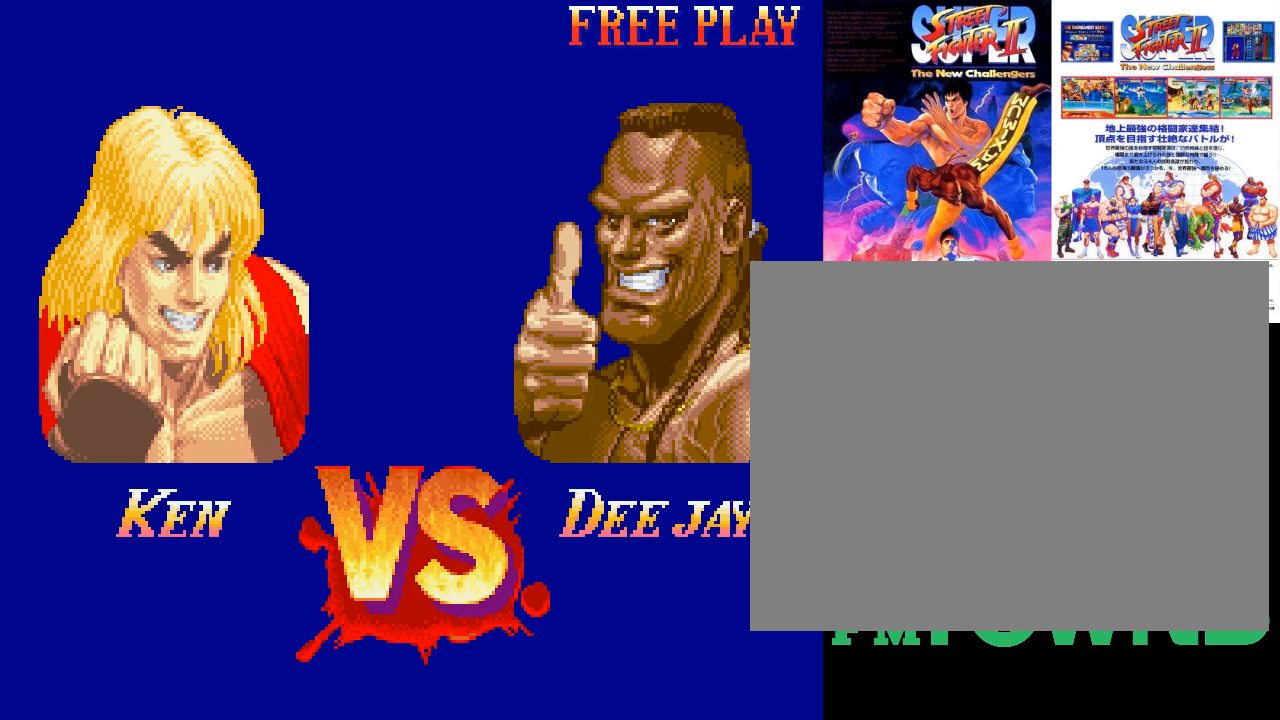
{"buttons": ["SQUARE"], "left_stick": "center", "events": []}
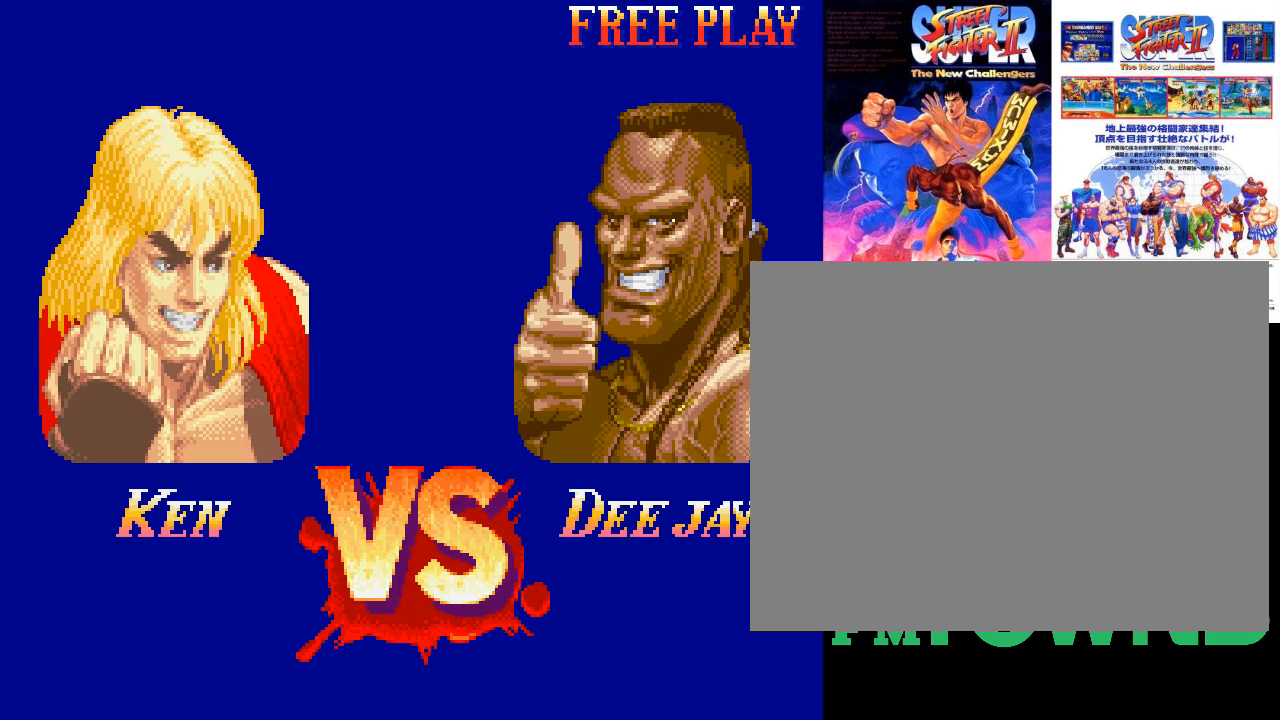
{"buttons": ["SQUARE"], "left_stick": "center", "events": [[300, "SQUARE", "up"], [350, "SQUARE", "down"]]}
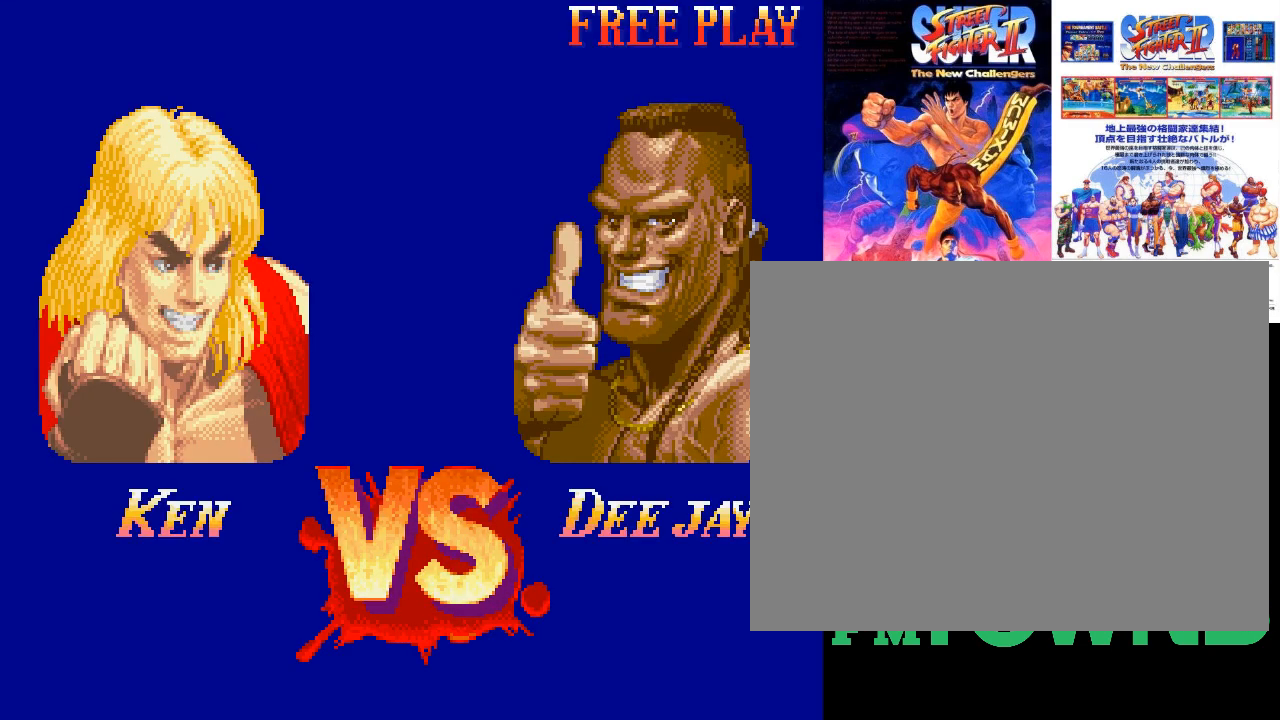
{"buttons": ["SQUARE"], "left_stick": "center", "events": []}
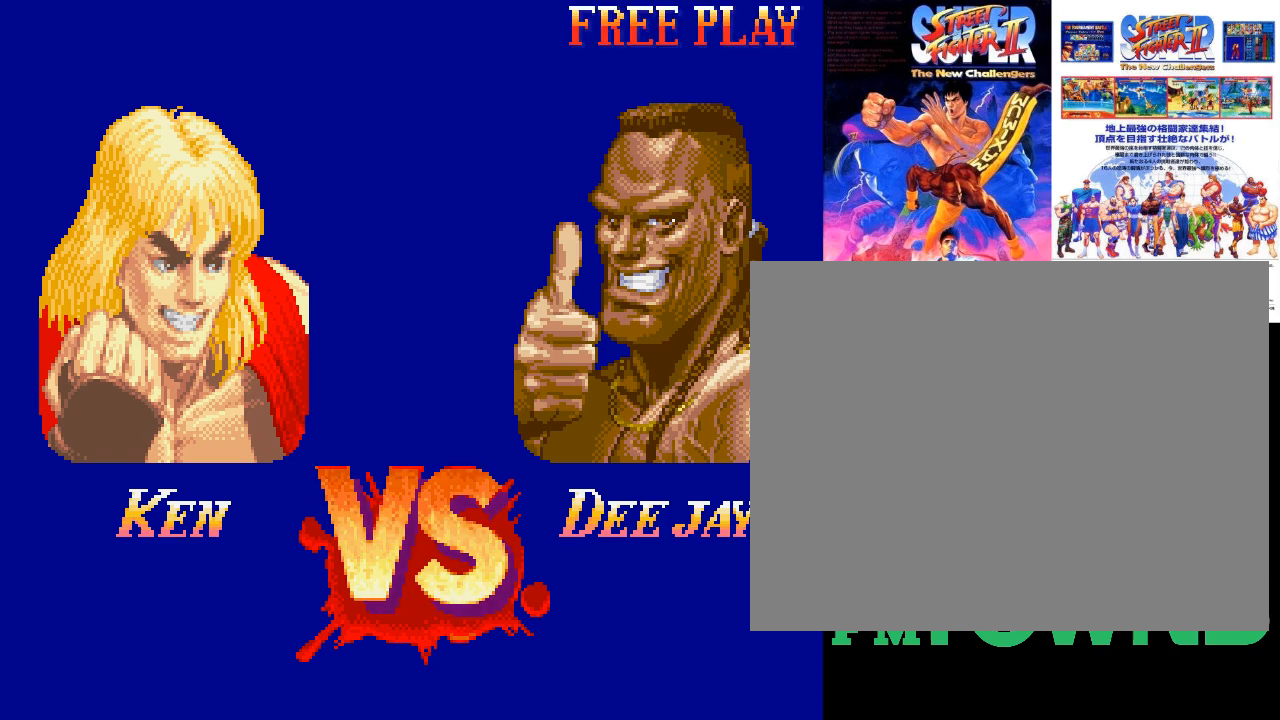
{"buttons": ["SQUARE"], "left_stick": "center", "events": []}